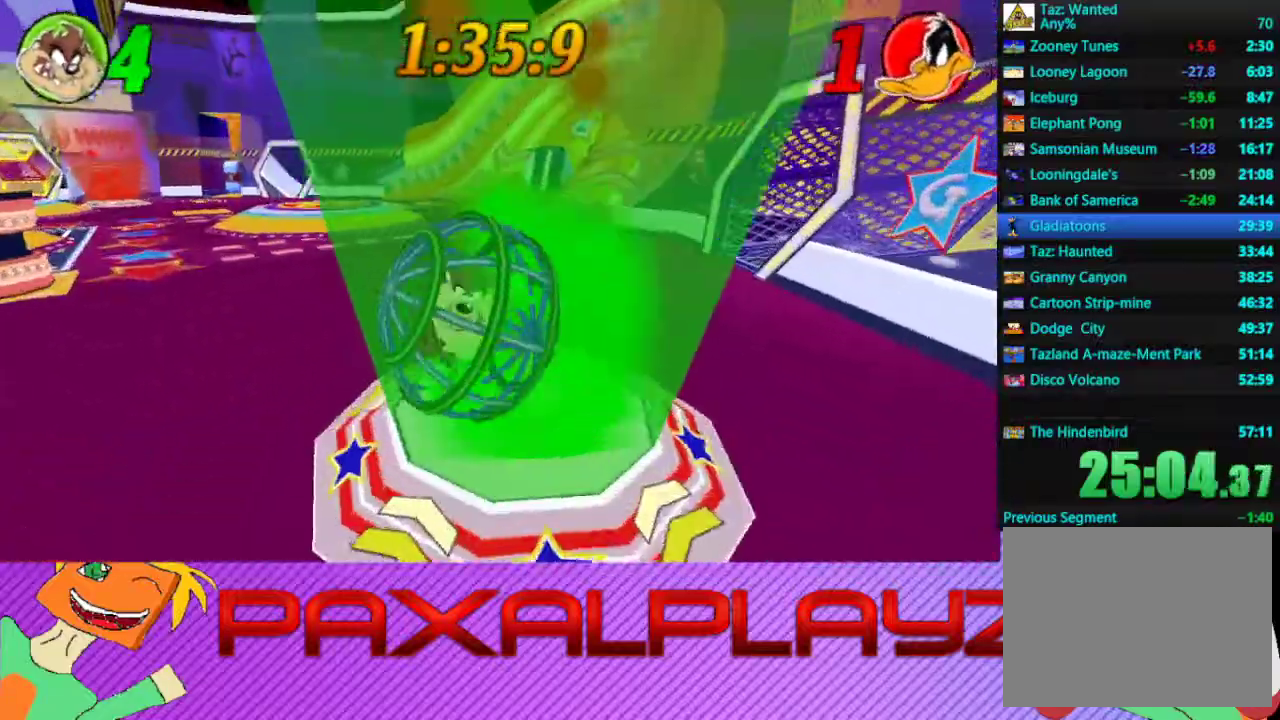
Gameplay with a controller (PlayStation layout); each line is a JSON object with the inputs held at the frame after it. "events" lists button and stick changes between this image and that frame as [ms after this image, input, new state], when the widget could be followed in between. Not read: R1 R3 right_stick.
{"buttons": [], "left_stick": "left", "events": [[67, "L2", "up"], [200, "R2", "up"], [267, "left_stick", "down-left"], [333, "left_stick", "up-right"], [400, "left_stick", "left"]]}
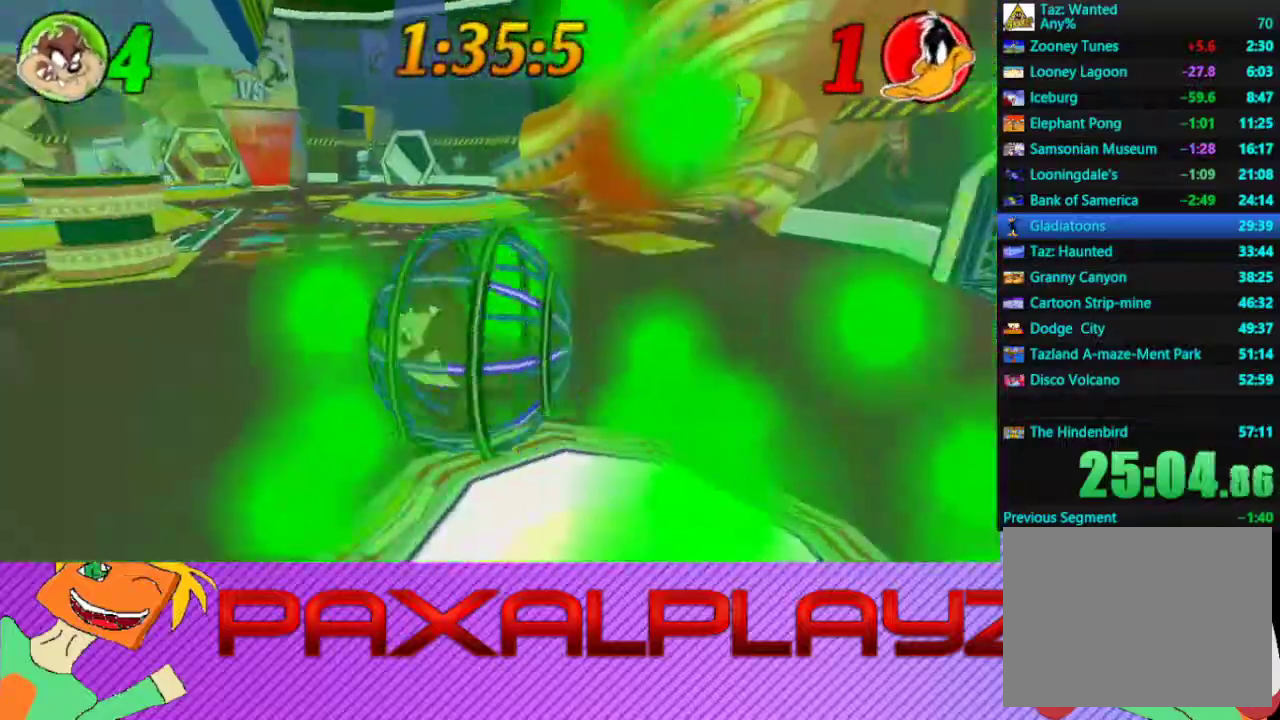
{"buttons": [], "left_stick": "right", "events": [[33, "R2", "down"], [133, "R2", "up"], [133, "left_stick", "down-right"], [233, "left_stick", "up"], [333, "left_stick", "down-left"], [500, "left_stick", "right"]]}
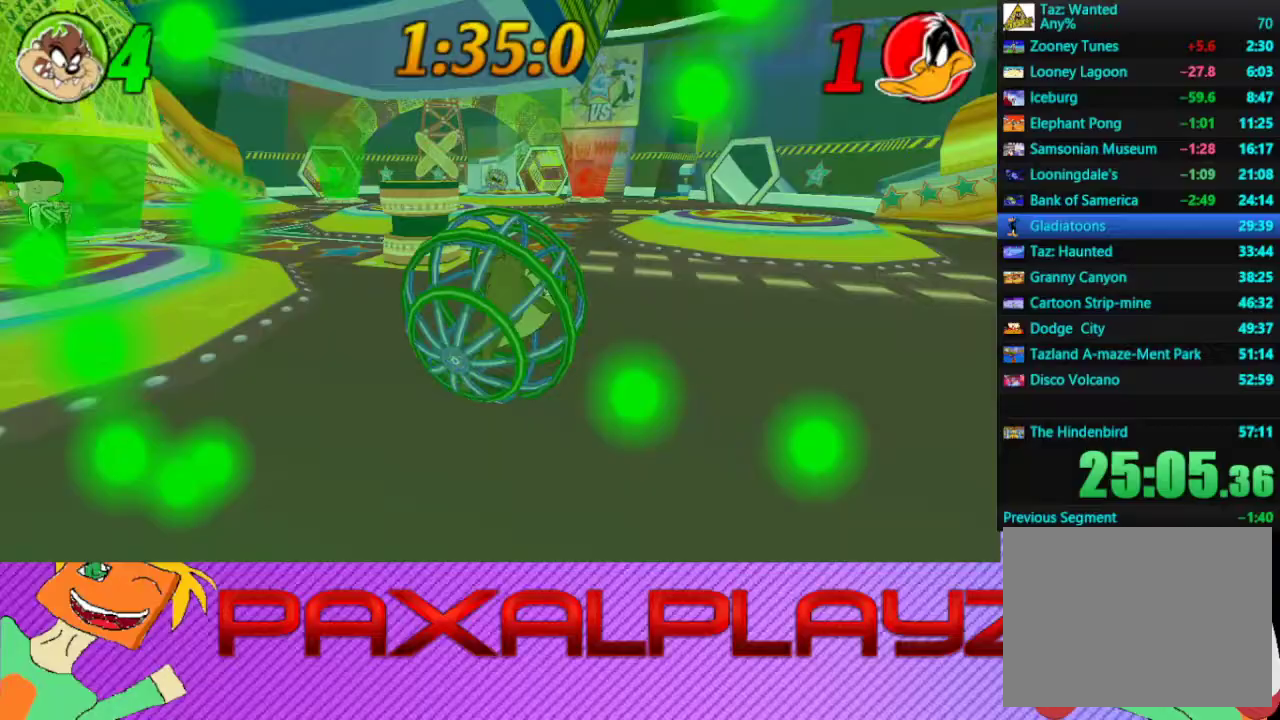
{"buttons": [], "left_stick": "up", "events": [[300, "left_stick", "up"]]}
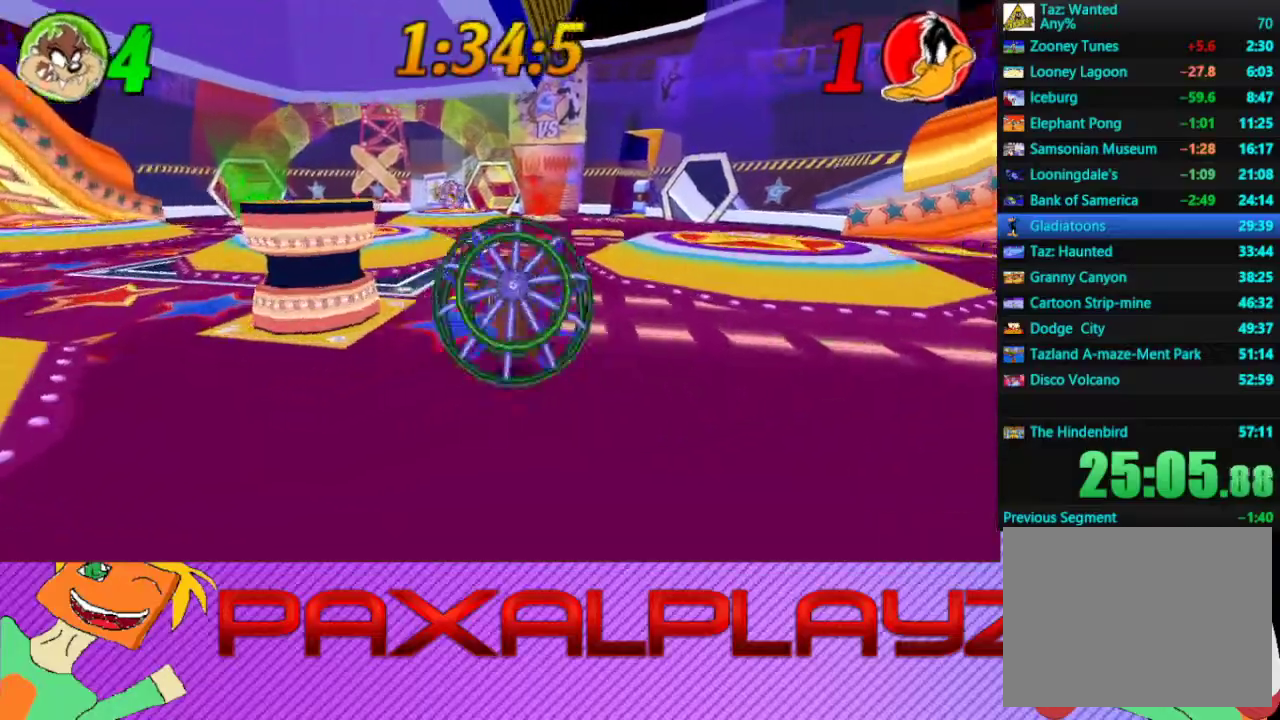
{"buttons": [], "left_stick": "up-left", "events": [[300, "left_stick", "up-left"]]}
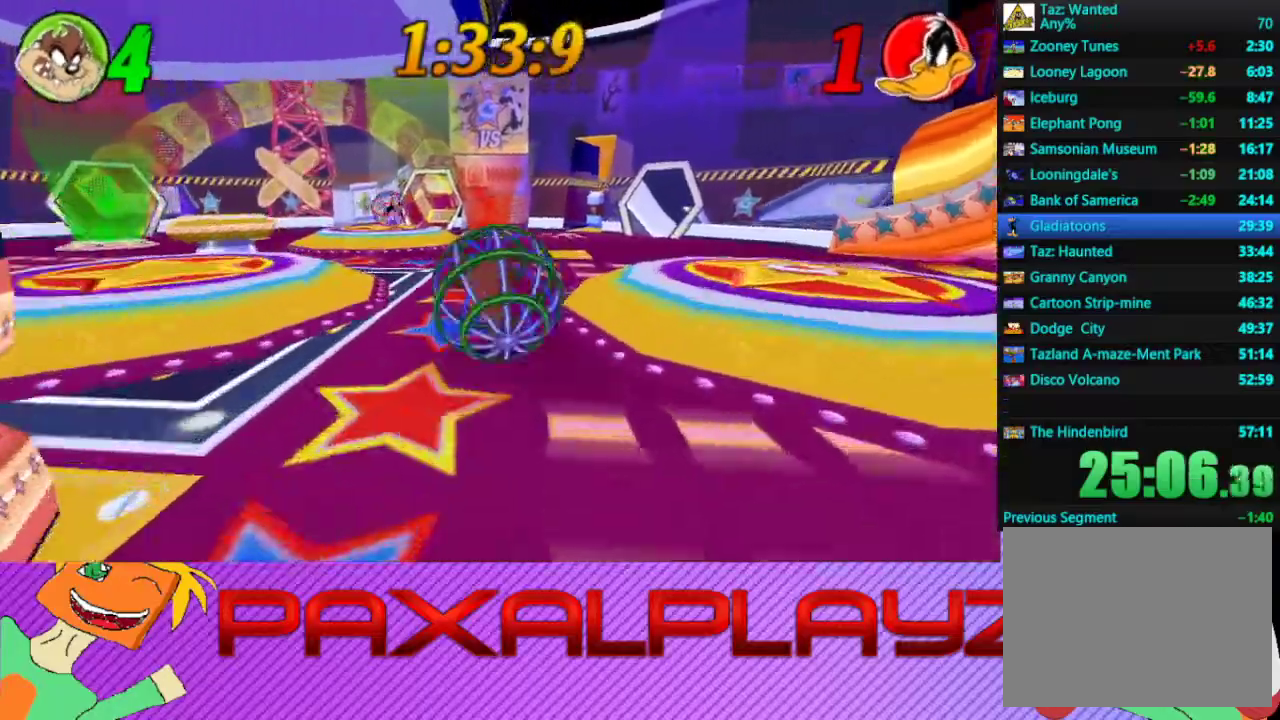
{"buttons": [], "left_stick": "up", "events": [[300, "left_stick", "up"]]}
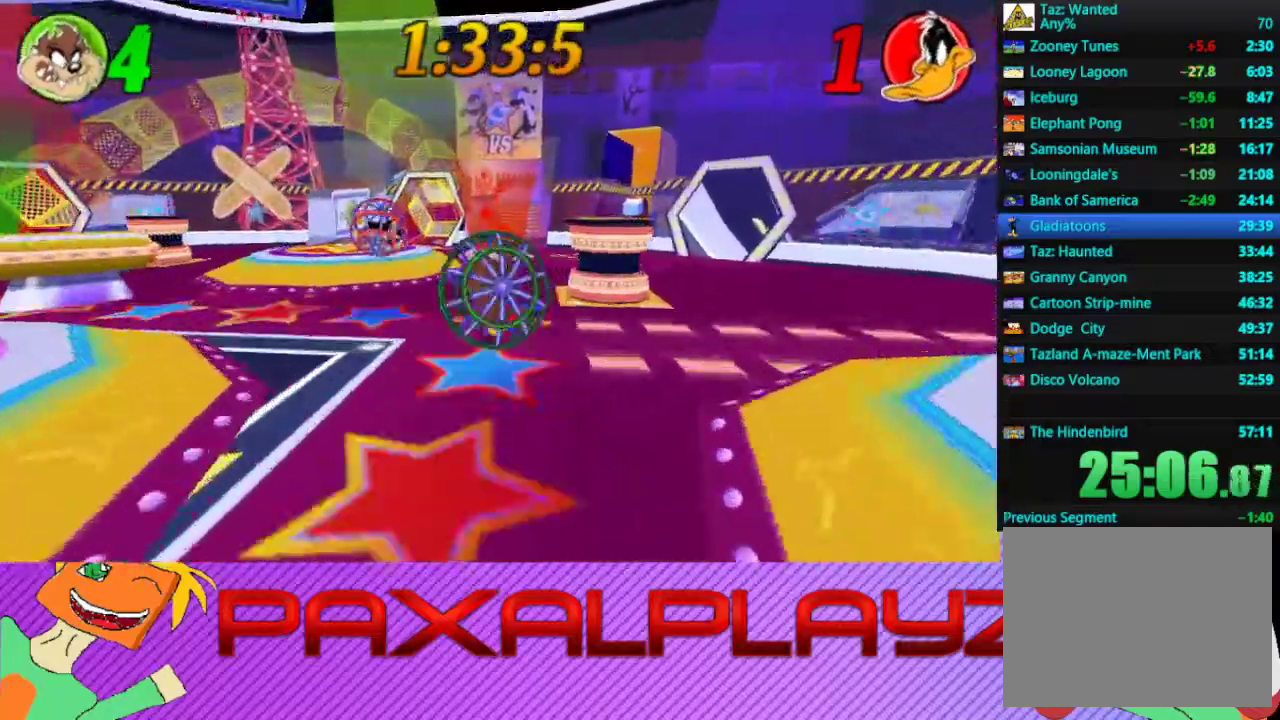
{"buttons": [], "left_stick": "up", "events": [[267, "left_stick", "up-right"], [367, "left_stick", "up"]]}